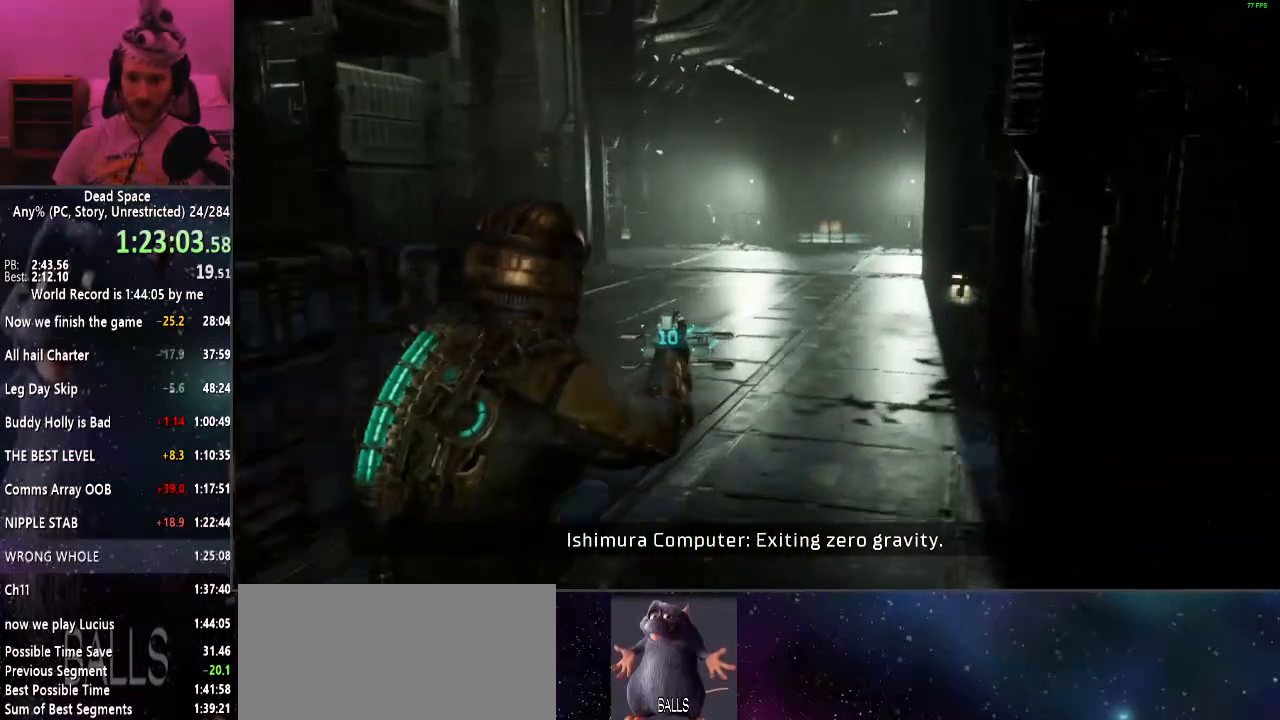
Gameplay with keyboard and mouse; each line is a JSON object with the keys and mouse buttons held at the frame after it. "events" lists presses ("down") and releases ("up") of "a", "alt", "c", "ctrl", "d", "e", "f", "q", "r", "s", "shift", "space", "tab", "v", "w", "x", "z", "mouse_left", "mouse_middle", "mouse_right", "mouse_wheel_up" and "mouse_wheel_down" between this image and that frame as [ms after this image, input, new state], when the widget could be followed in between. "mouse_left", "mouse_middle", "mouse_right", "mouse_wheel_up", "mouse_wheel_down" = the "left", "middle", "right", "wheel_up", "wheel_down" buttons of the "mouse" list. No other keys are recorded. Mouse movement is not recorded.
{"keys": ["shift", "w"], "mouse": [], "events": [[34, "d", "up"]]}
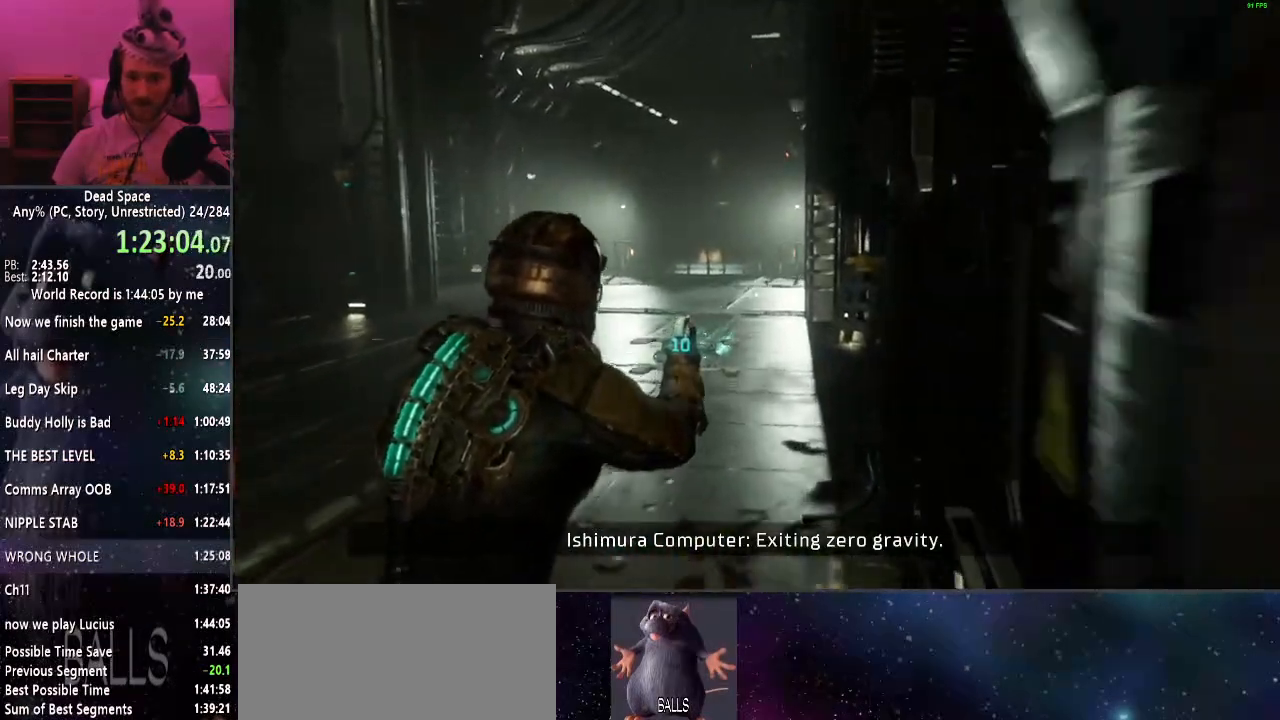
{"keys": ["shift", "w"], "mouse": [], "events": []}
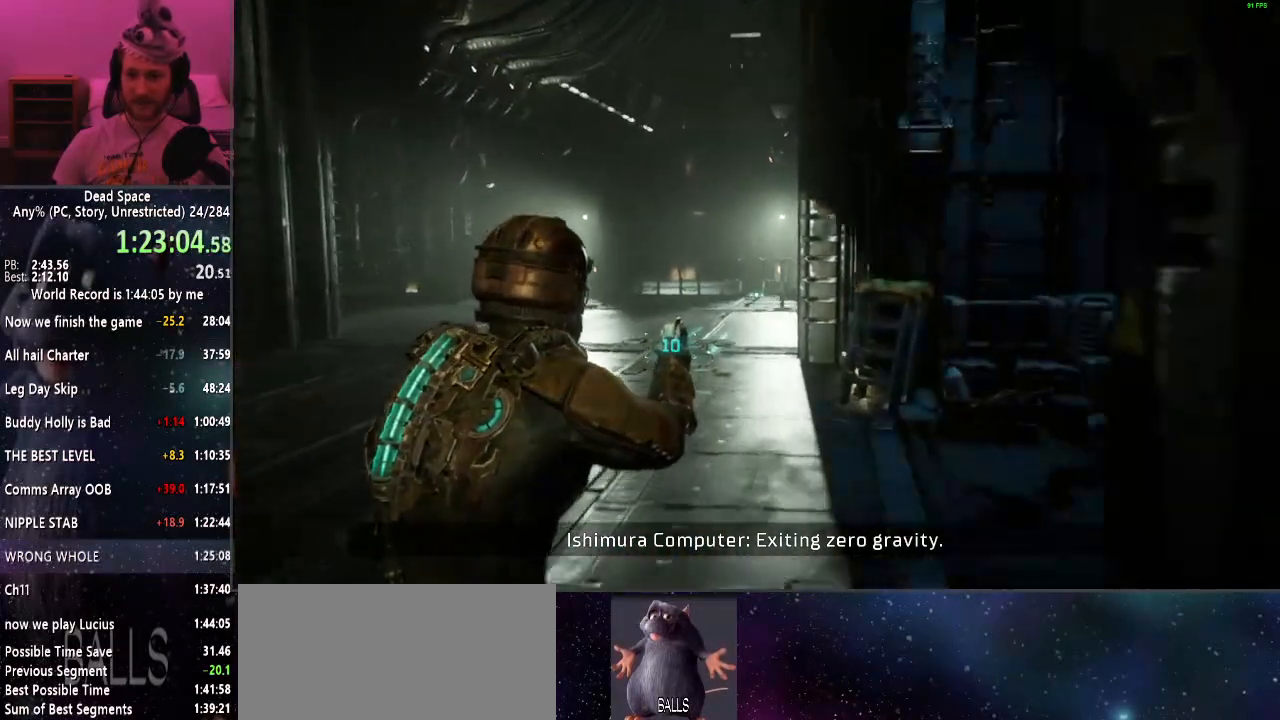
{"keys": ["shift", "w"], "mouse": [], "events": []}
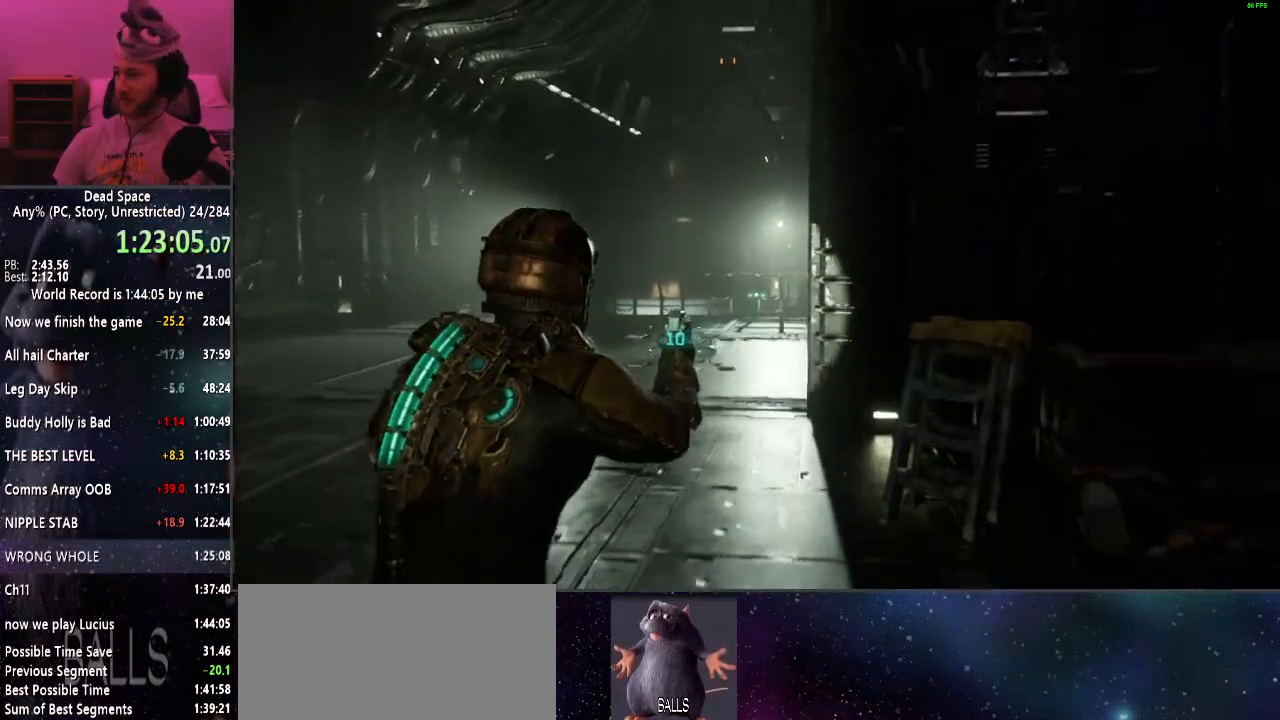
{"keys": ["shift", "w"], "mouse": [], "events": []}
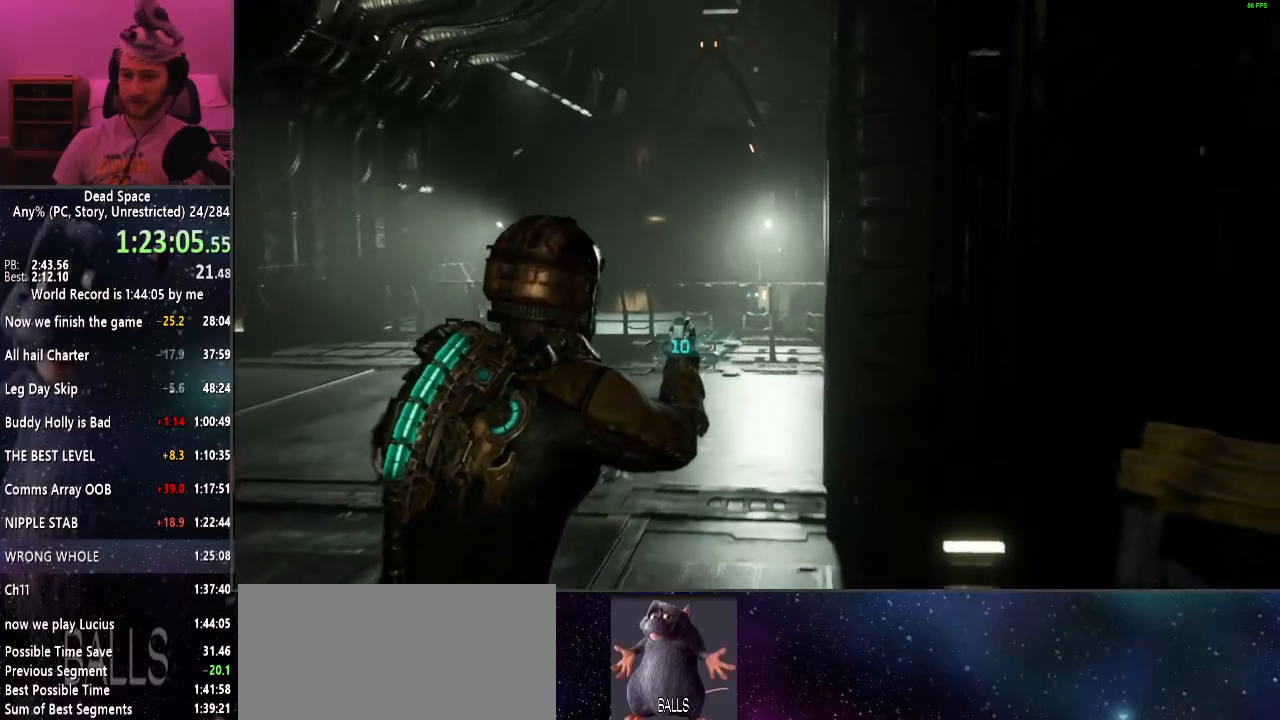
{"keys": ["shift", "w"], "mouse": [], "events": []}
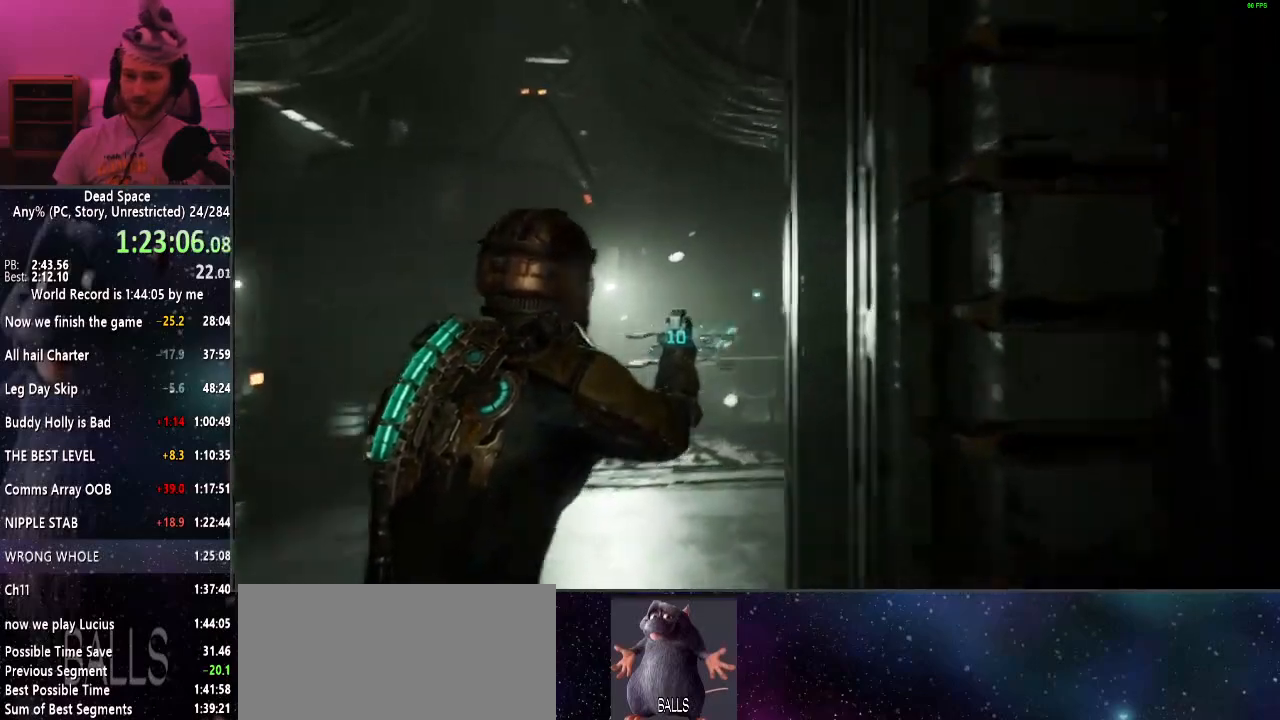
{"keys": ["shift", "w"], "mouse": [], "events": []}
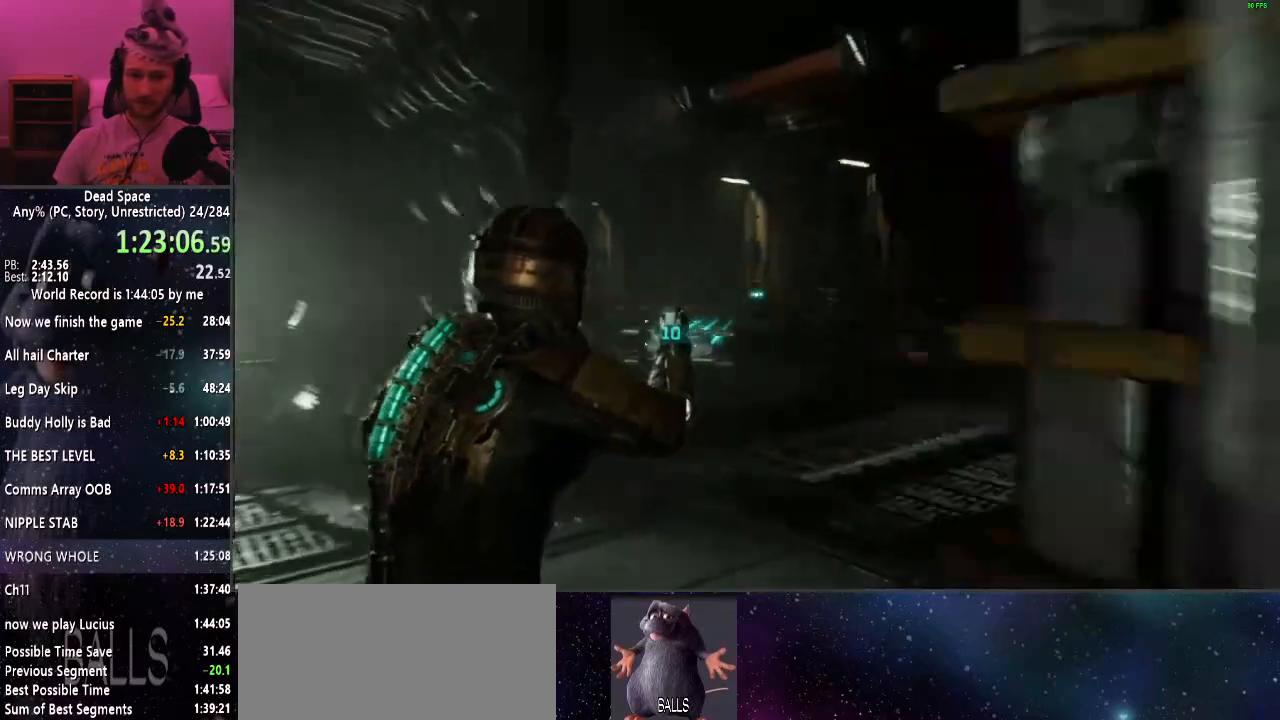
{"keys": ["shift", "w"], "mouse": [], "events": []}
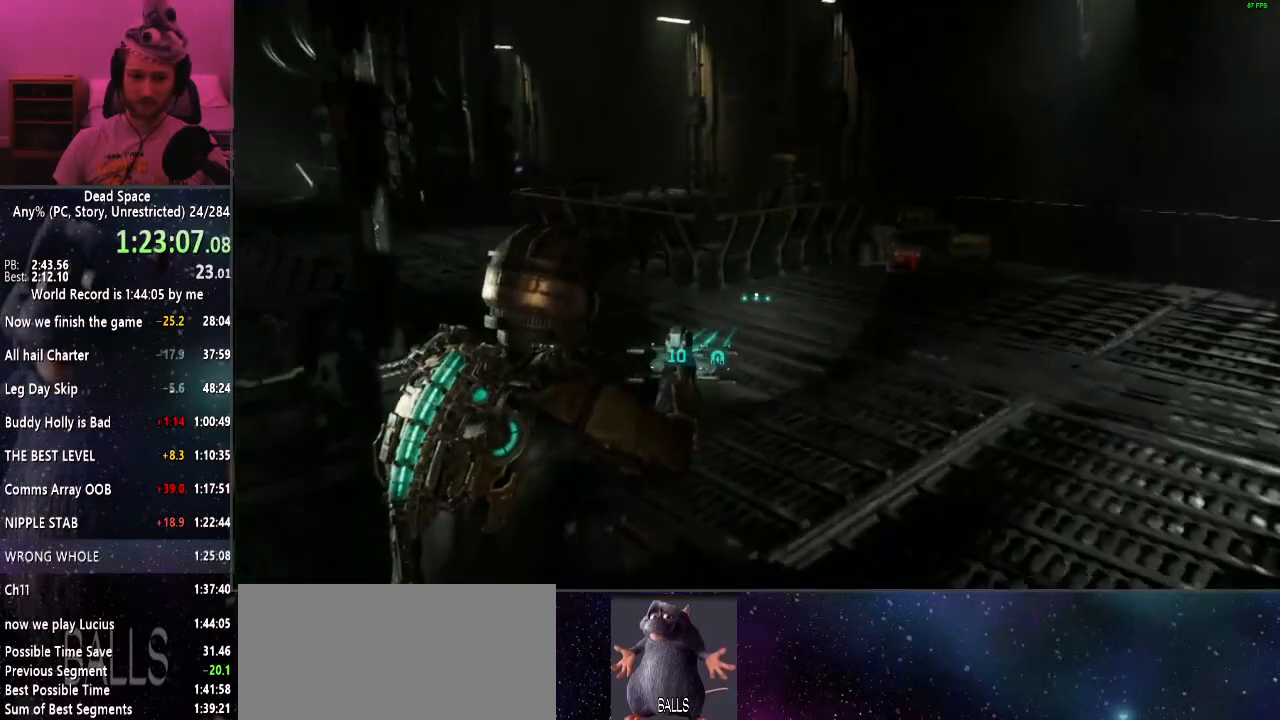
{"keys": ["shift", "w"], "mouse": [], "events": []}
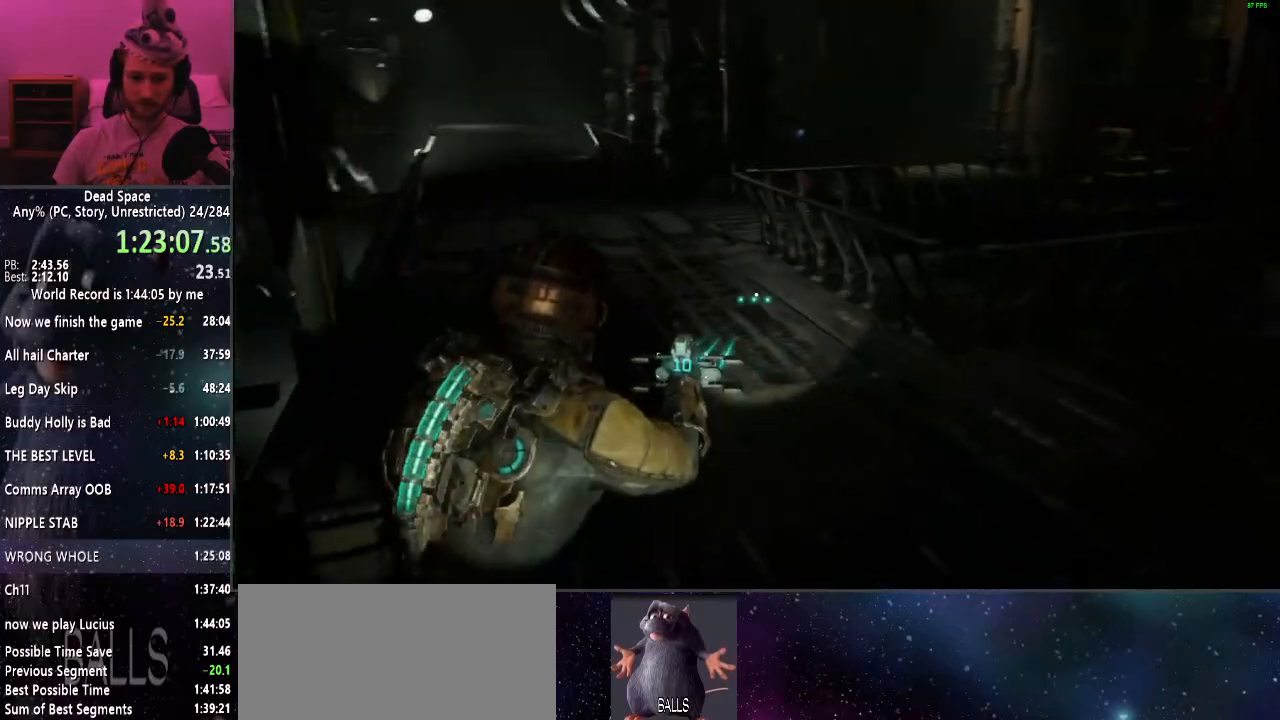
{"keys": ["shift", "w"], "mouse": [], "events": []}
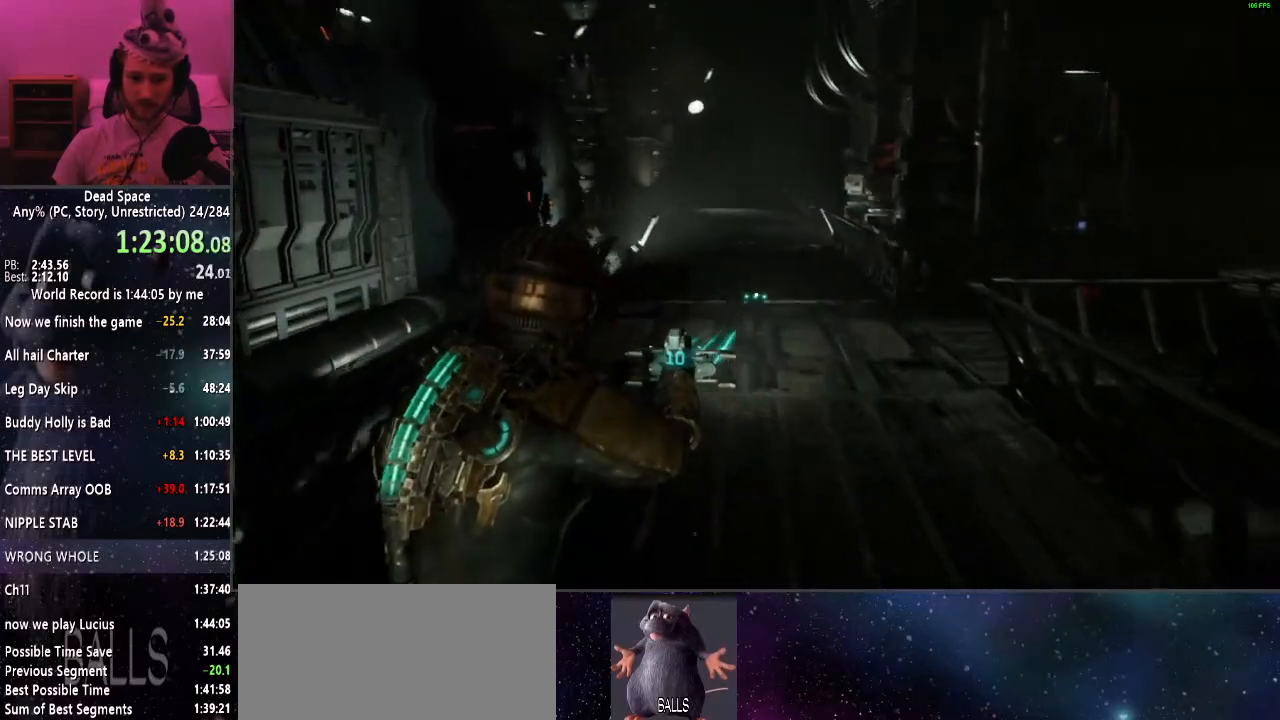
{"keys": ["shift", "w"], "mouse": [], "events": []}
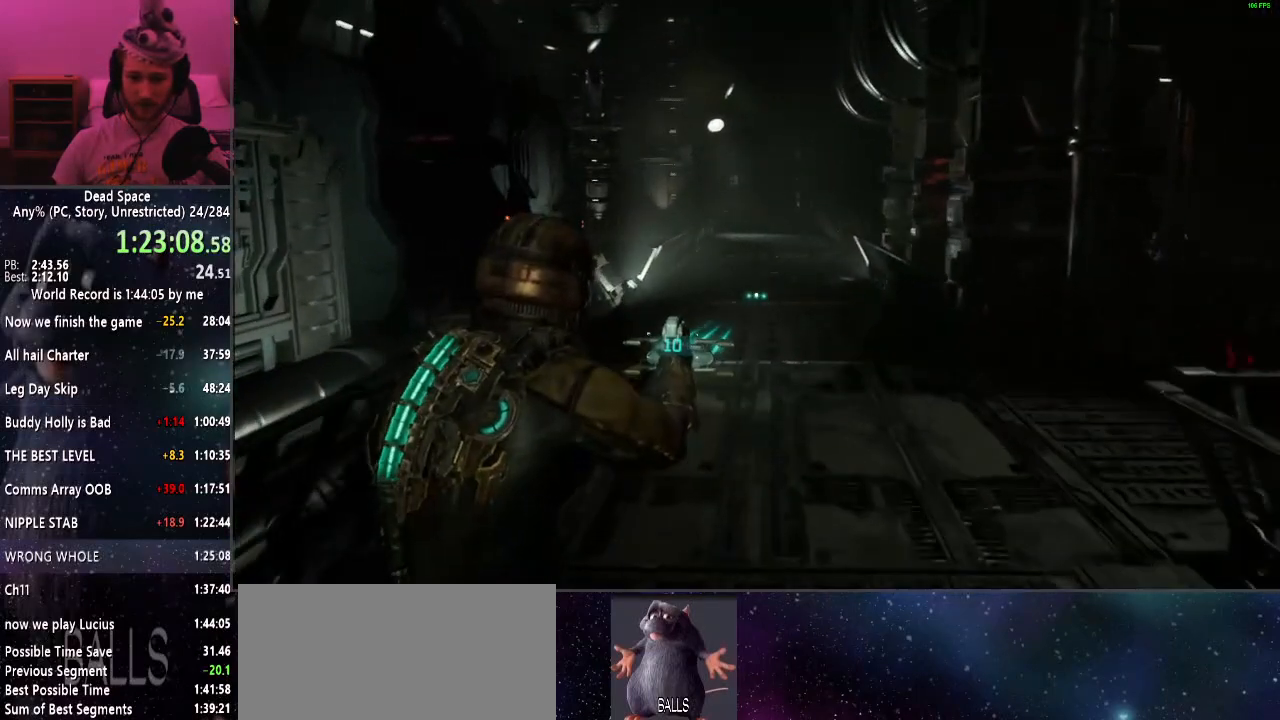
{"keys": ["shift", "w"], "mouse": [], "events": []}
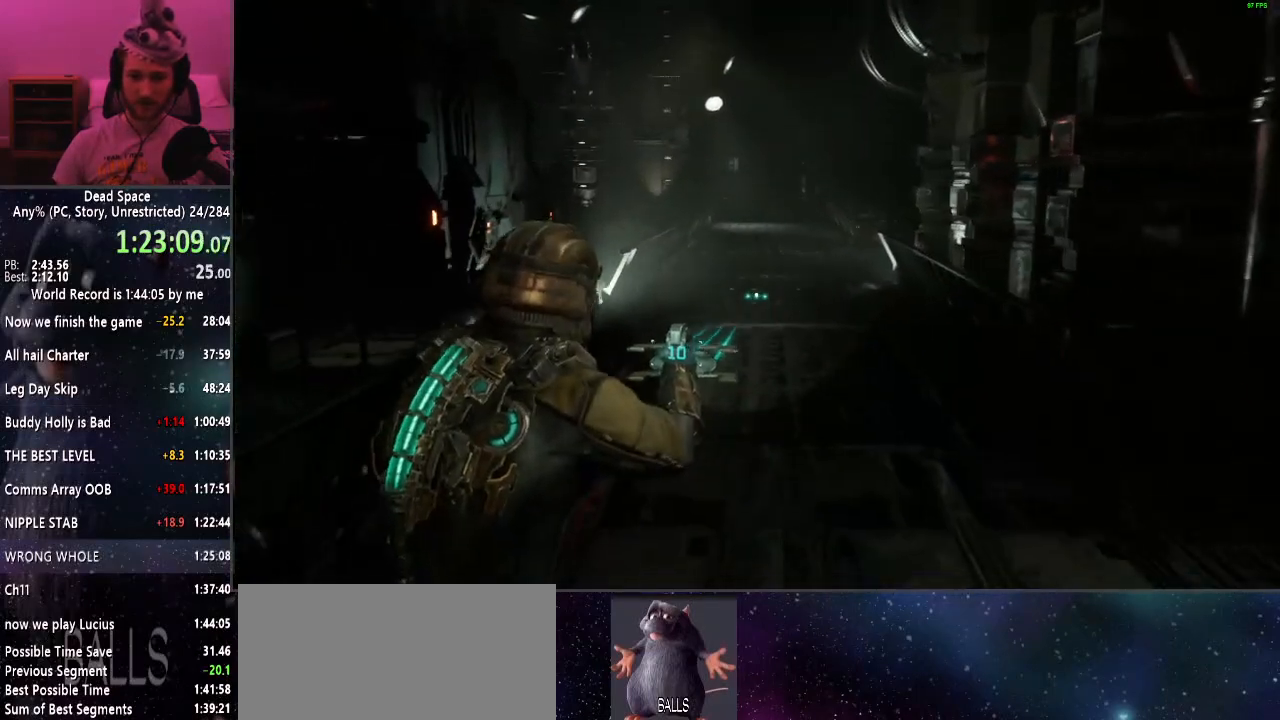
{"keys": ["shift", "w"], "mouse": [], "events": []}
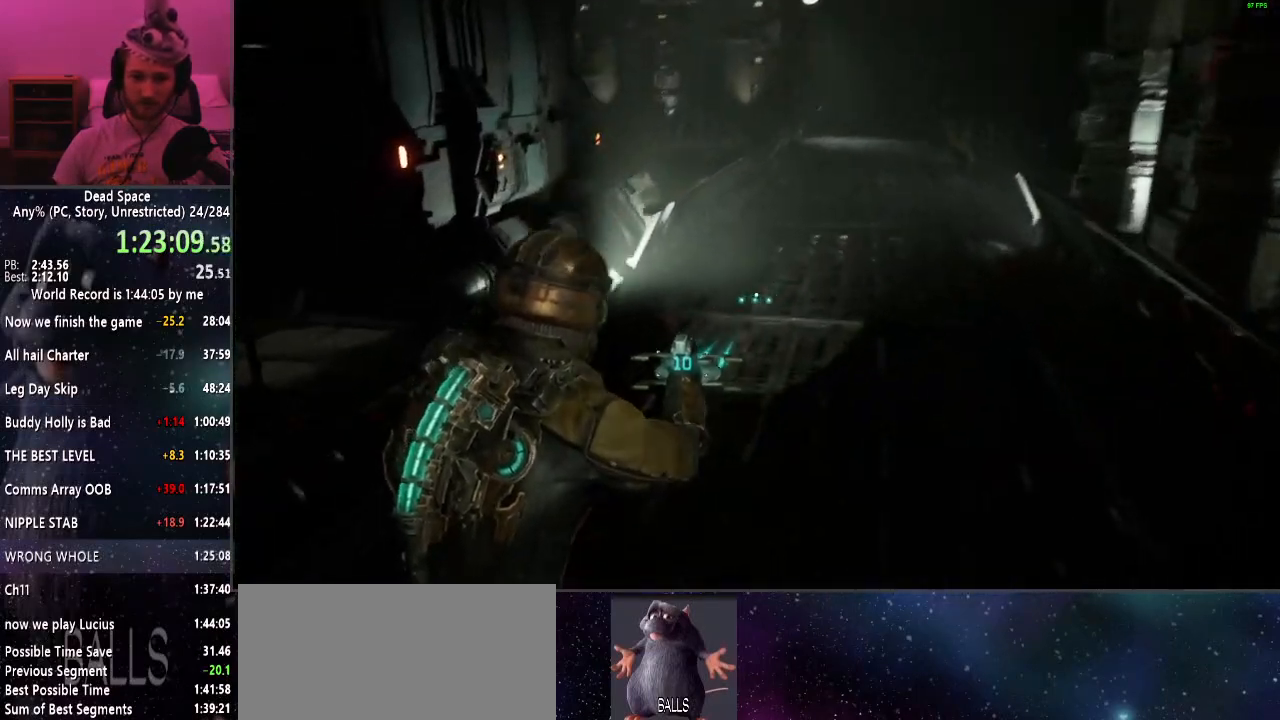
{"keys": ["shift", "w"], "mouse": [], "events": []}
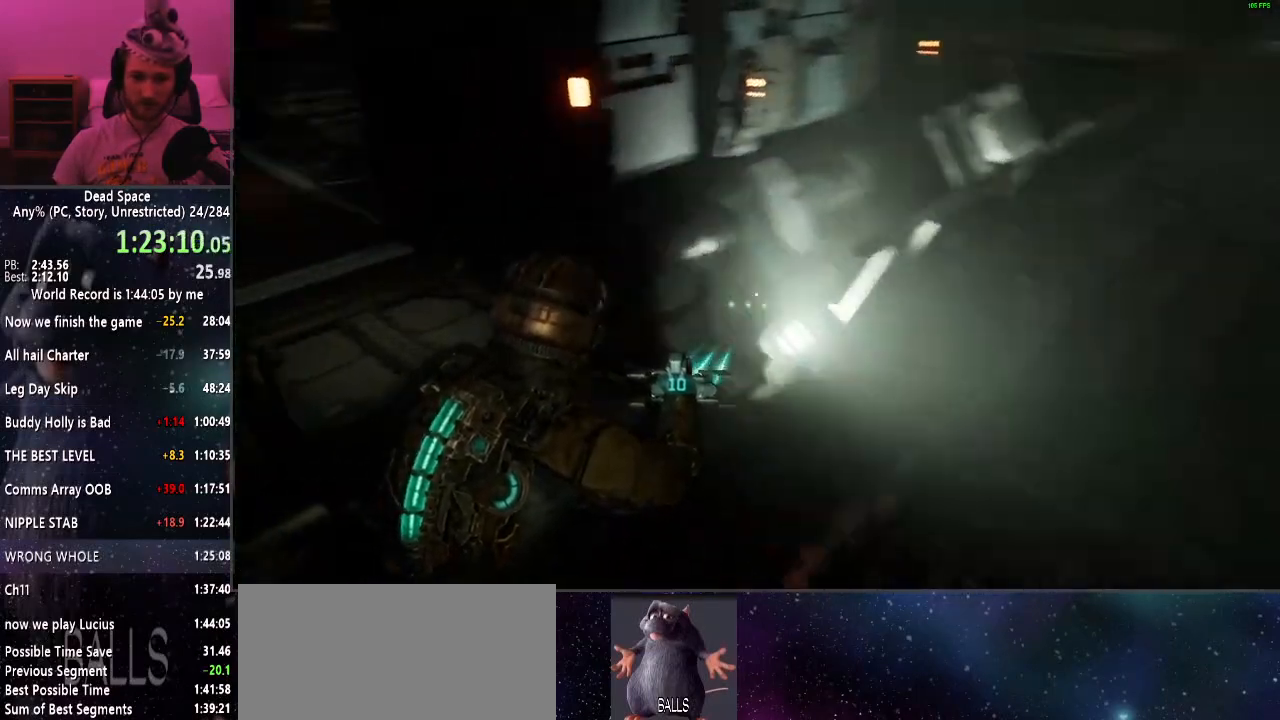
{"keys": ["e", "shift", "w"], "mouse": [], "events": [[284, "e", "down"], [384, "e", "up"], [484, "e", "down"]]}
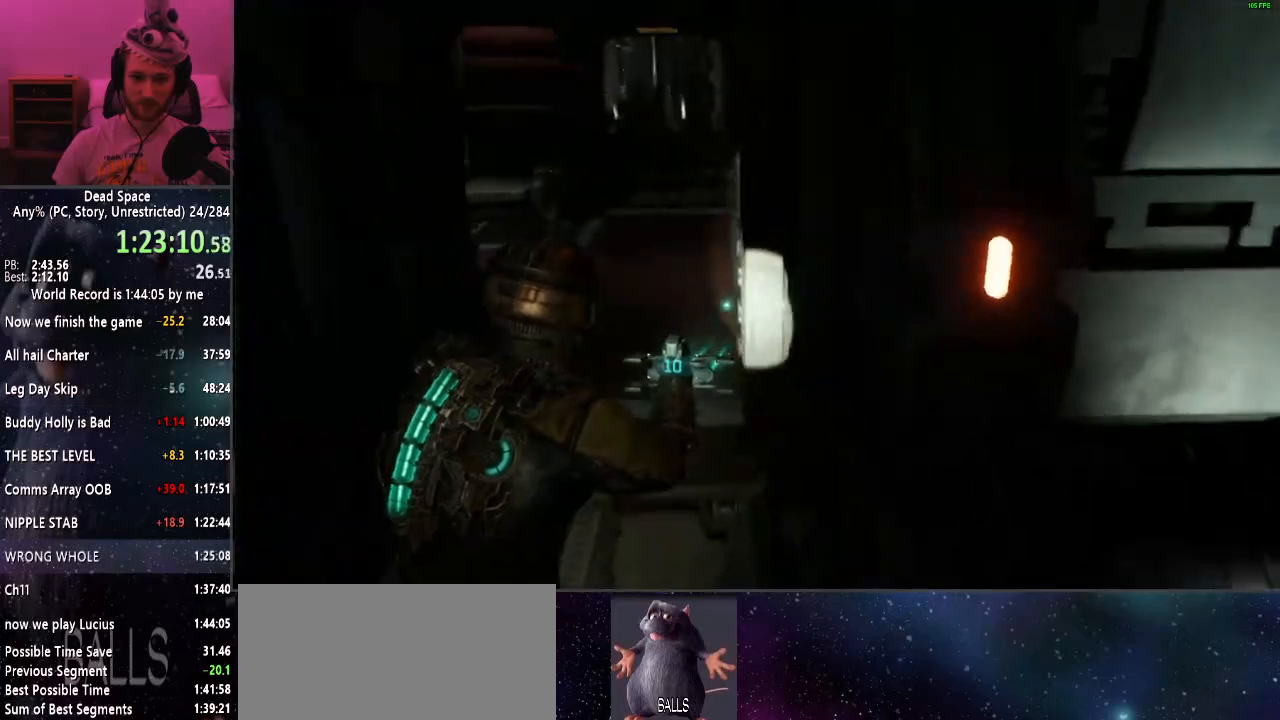
{"keys": ["shift", "w"], "mouse": [], "events": [[17, "e", "up"], [117, "e", "down"], [167, "e", "up"], [250, "e", "down"], [350, "e", "up"], [400, "e", "down"], [484, "e", "up"]]}
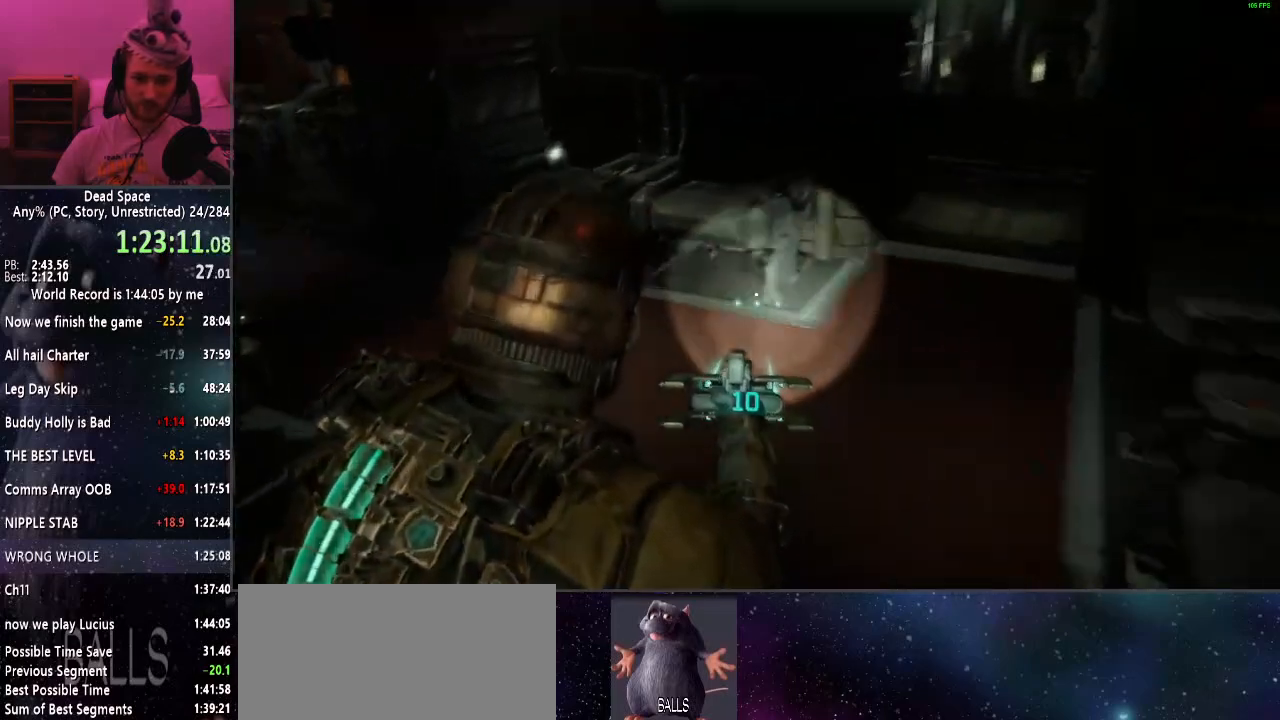
{"keys": ["e", "shift", "w"], "mouse": [], "events": [[84, "e", "down"], [134, "e", "up"], [217, "e", "down"], [284, "e", "up"], [367, "e", "down"], [450, "e", "up"], [500, "e", "down"]]}
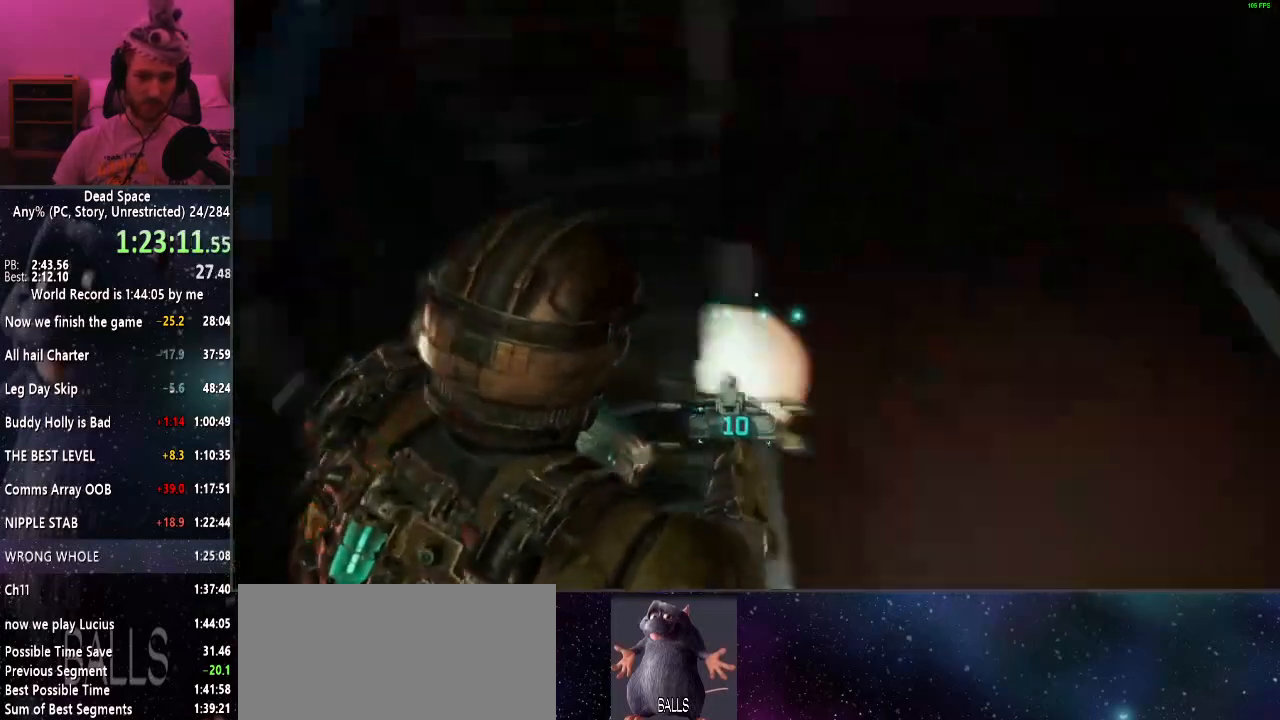
{"keys": ["shift", "w"], "mouse": [], "events": [[100, "e", "up"], [150, "e", "down"], [250, "e", "up"]]}
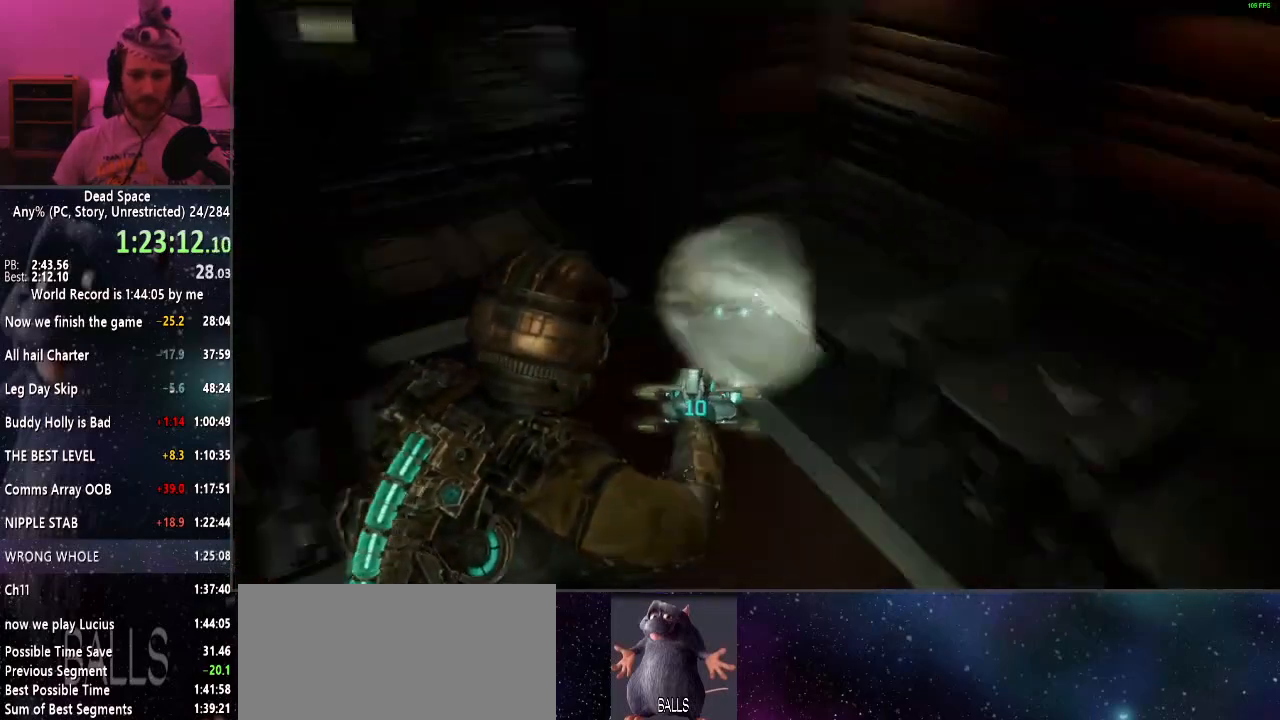
{"keys": ["shift", "w"], "mouse": [], "events": []}
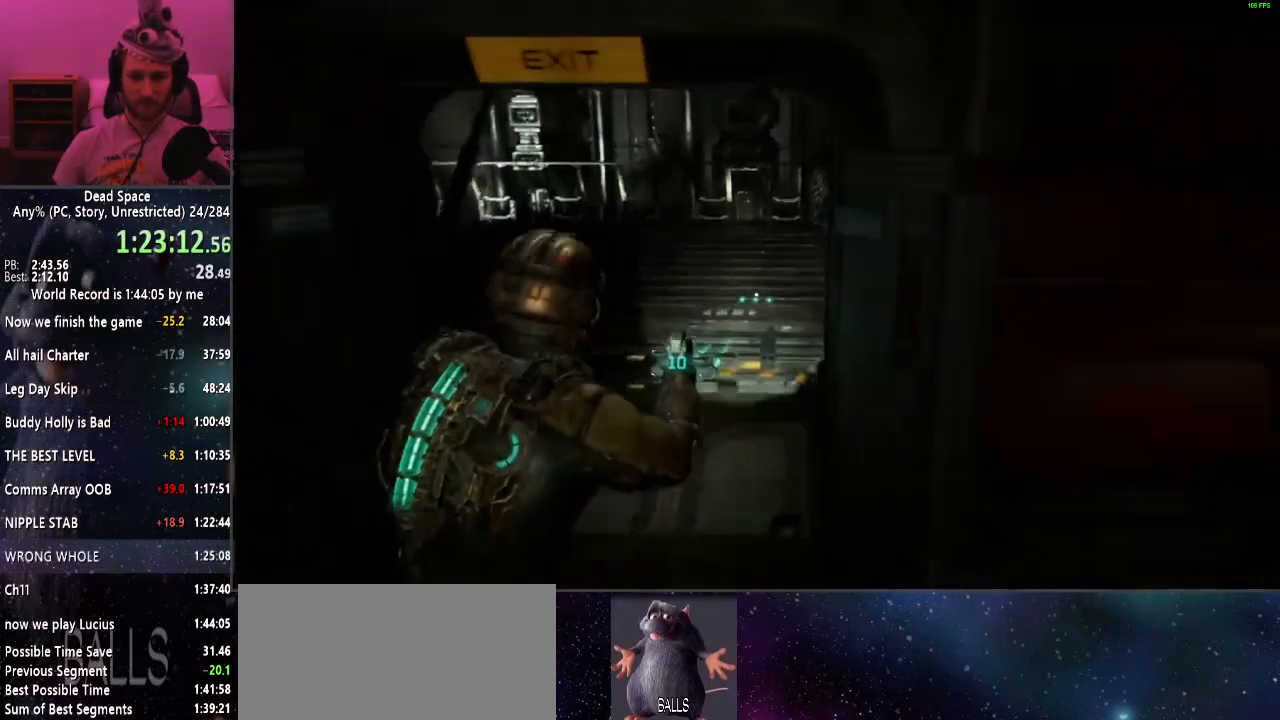
{"keys": ["shift", "w"], "mouse": [], "events": []}
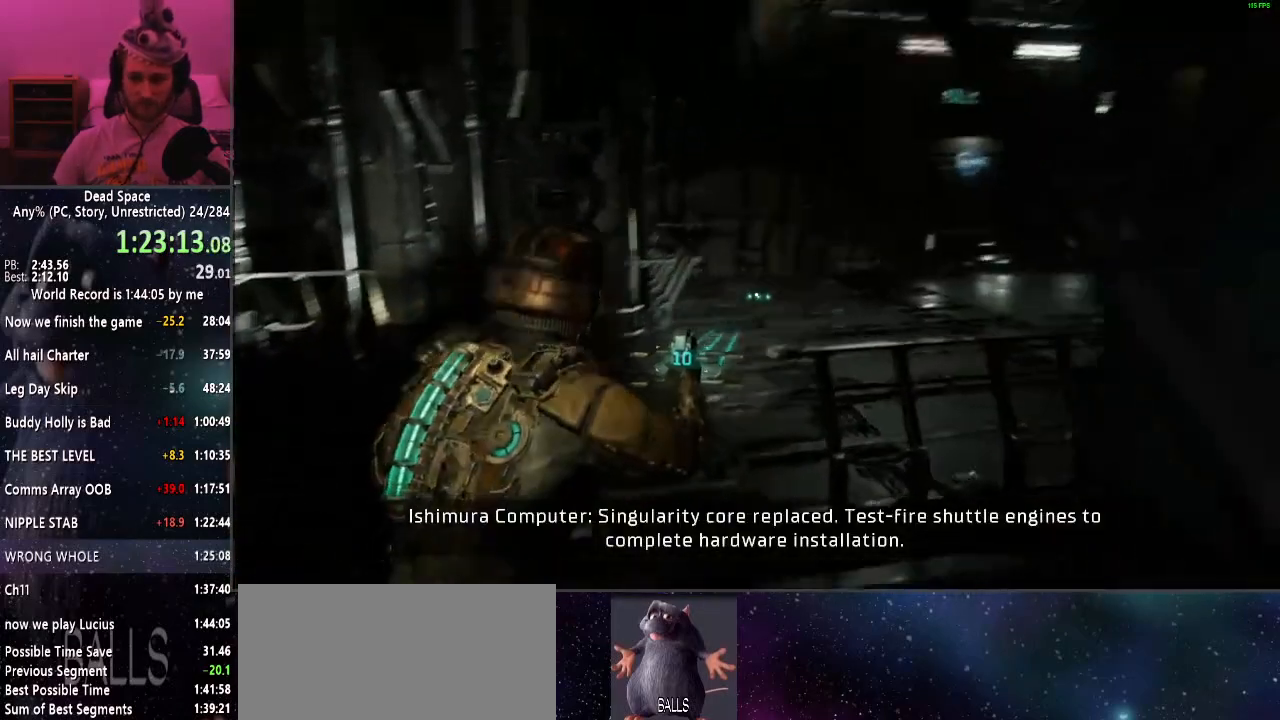
{"keys": ["shift", "w"], "mouse": [], "events": []}
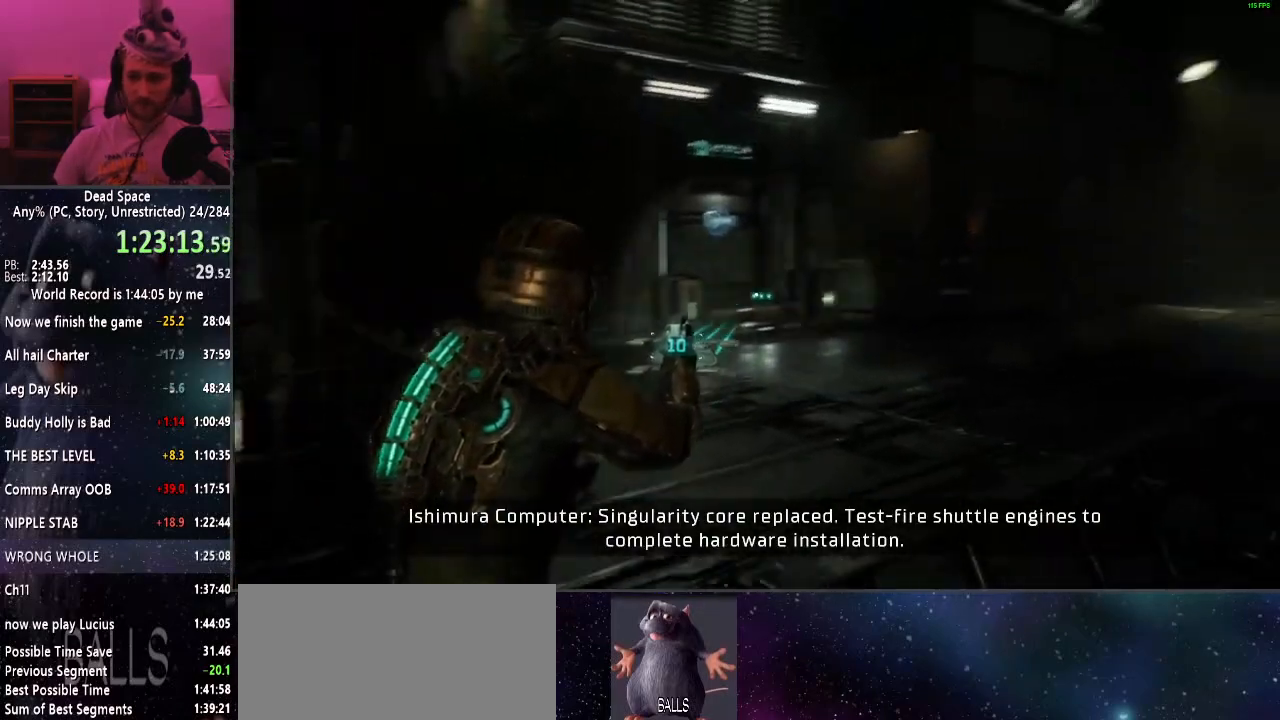
{"keys": ["shift", "w"], "mouse": [], "events": []}
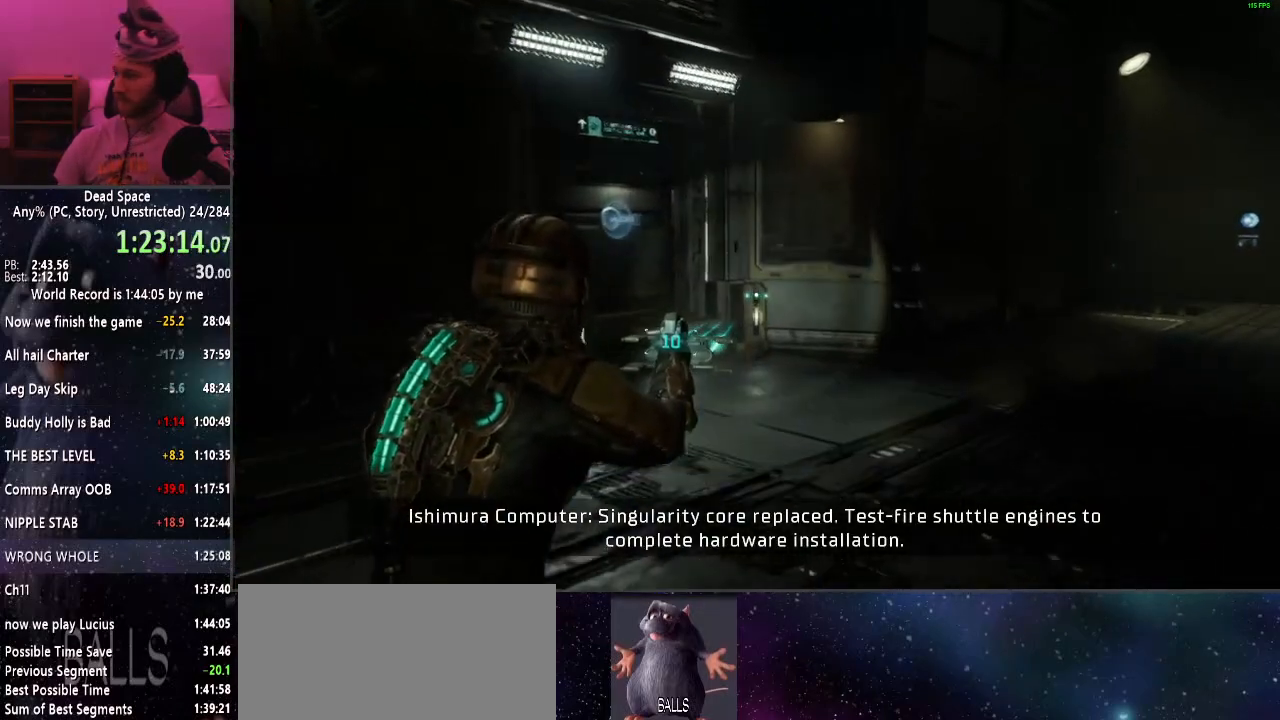
{"keys": ["e", "shift", "w"], "mouse": [], "events": [[467, "e", "down"]]}
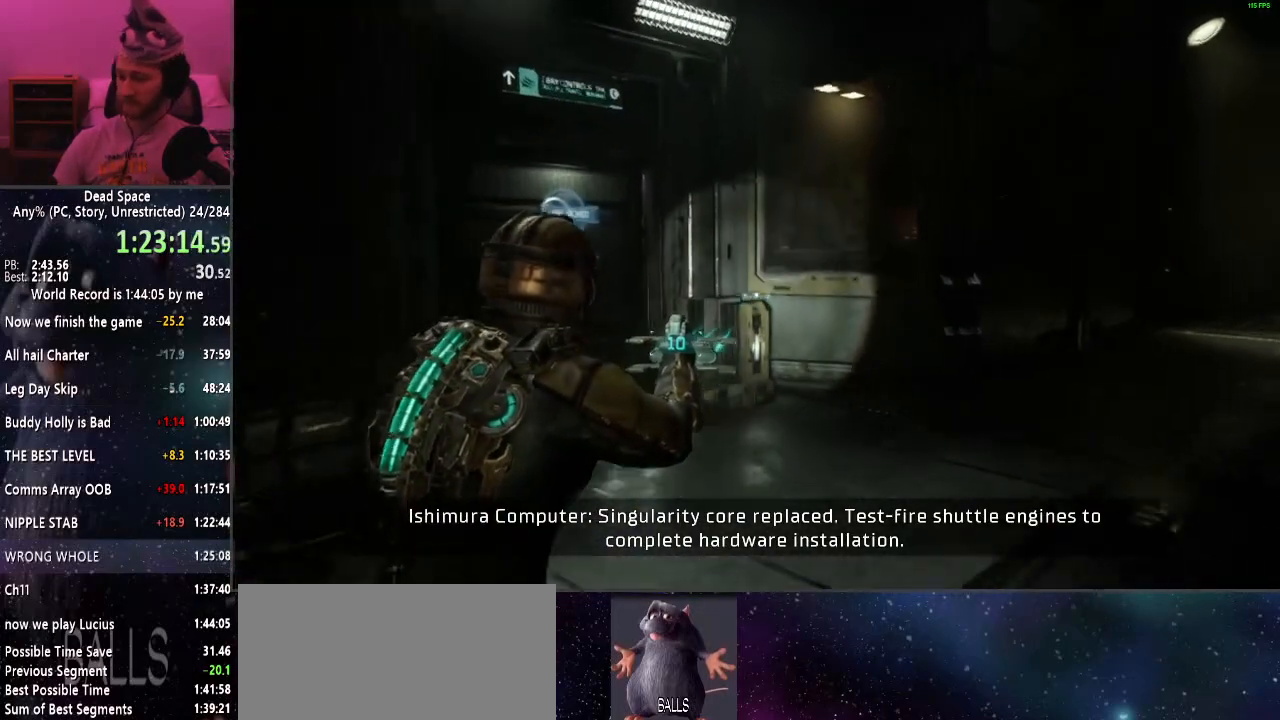
{"keys": ["shift", "w"], "mouse": [], "events": [[17, "e", "up"], [117, "e", "down"], [150, "e", "up"], [250, "e", "down"], [284, "e", "up"], [384, "e", "down"], [484, "e", "up"]]}
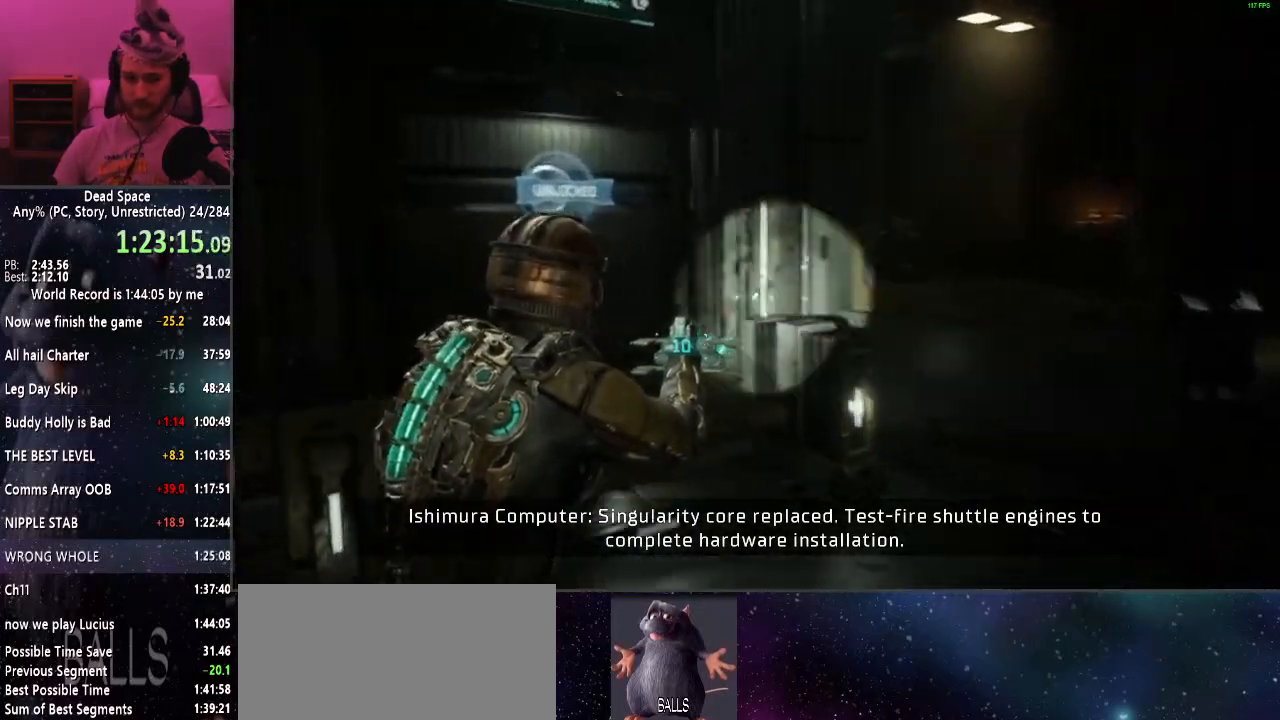
{"keys": ["e", "shift", "w"], "mouse": [], "events": [[67, "e", "down"], [117, "e", "up"], [200, "e", "down"], [250, "e", "up"], [350, "e", "down"], [400, "e", "up"], [484, "e", "down"]]}
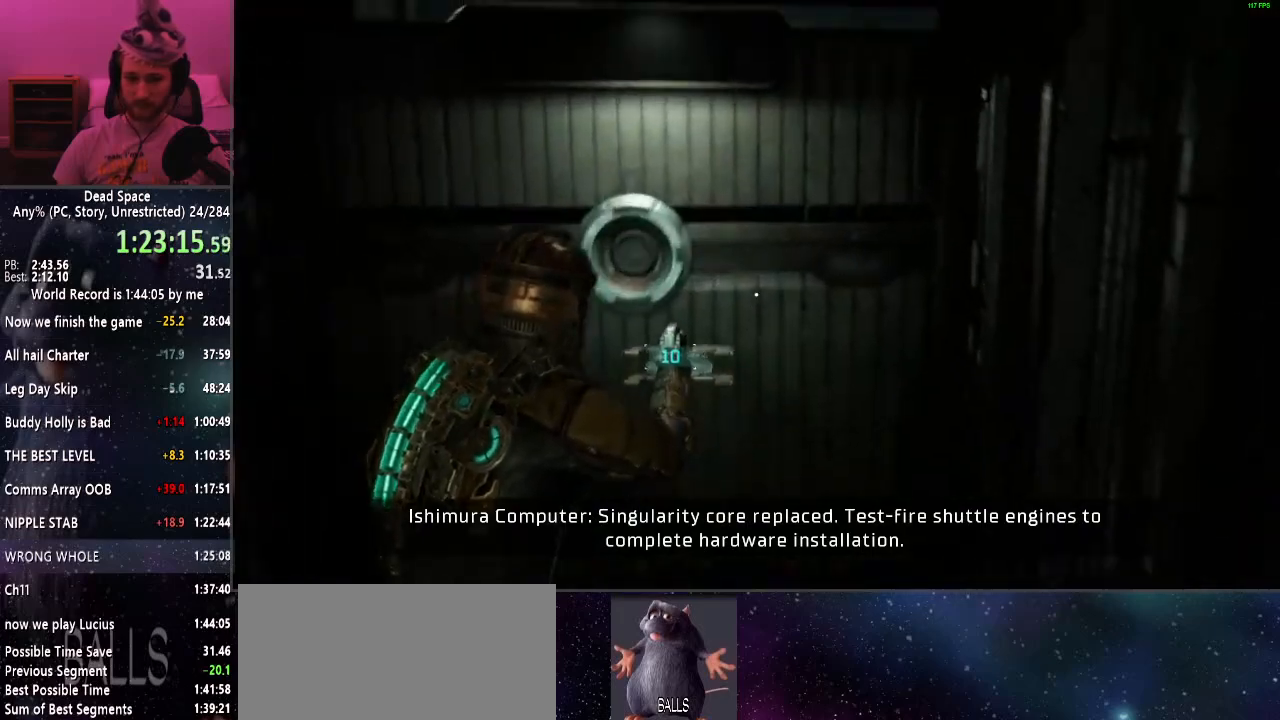
{"keys": ["shift", "w"], "mouse": [], "events": [[34, "e", "up"], [134, "e", "down"], [234, "e", "up"]]}
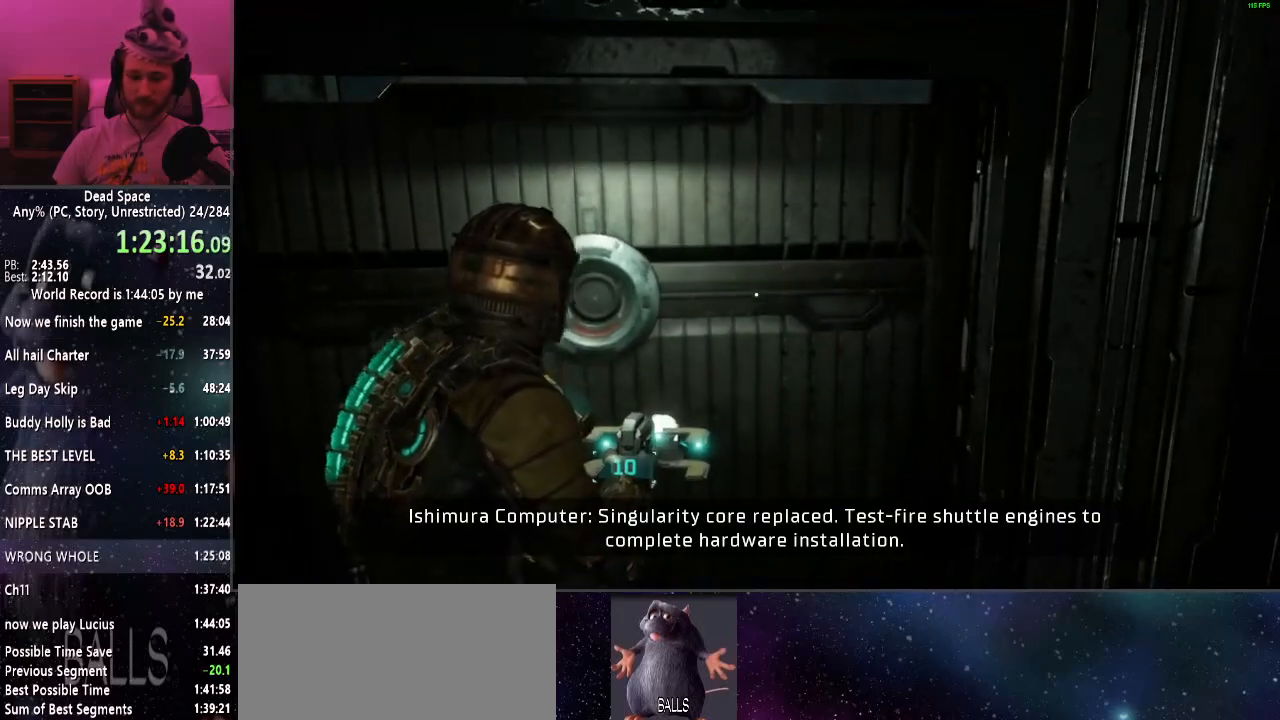
{"keys": ["shift", "w"], "mouse": [], "events": []}